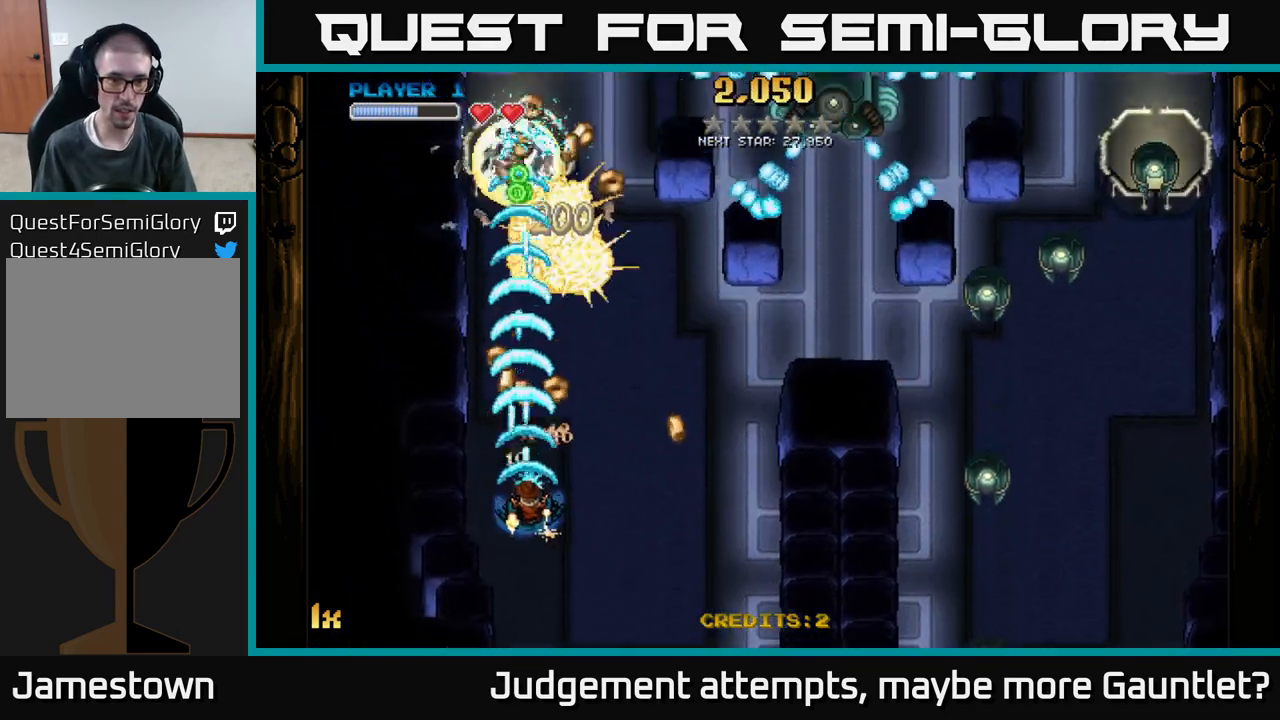
Gameplay with a controller (Xbox layout); each line is a JSON object with the inputs held at the frame after it. "events" lists button and stick changes between this image and that frame as [ms after this image, input, new state], when the widget could be followed in between. Not read: right_stick.
{"buttons": ["A"], "left_stick": "down-right", "events": [[250, "left_stick", "right"], [333, "left_stick", "down-right"]]}
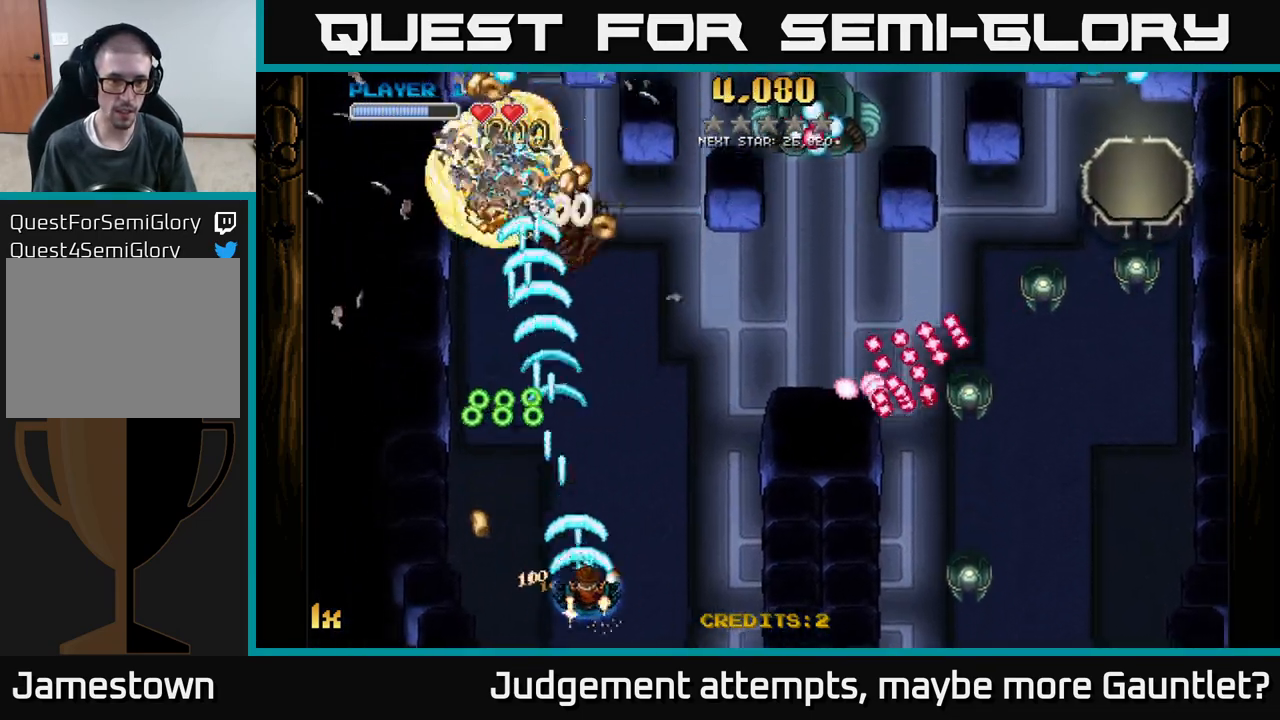
{"buttons": ["A"], "left_stick": "up-left", "events": [[100, "left_stick", "up-right"], [167, "X", "down"], [300, "X", "up"], [333, "left_stick", "up-left"]]}
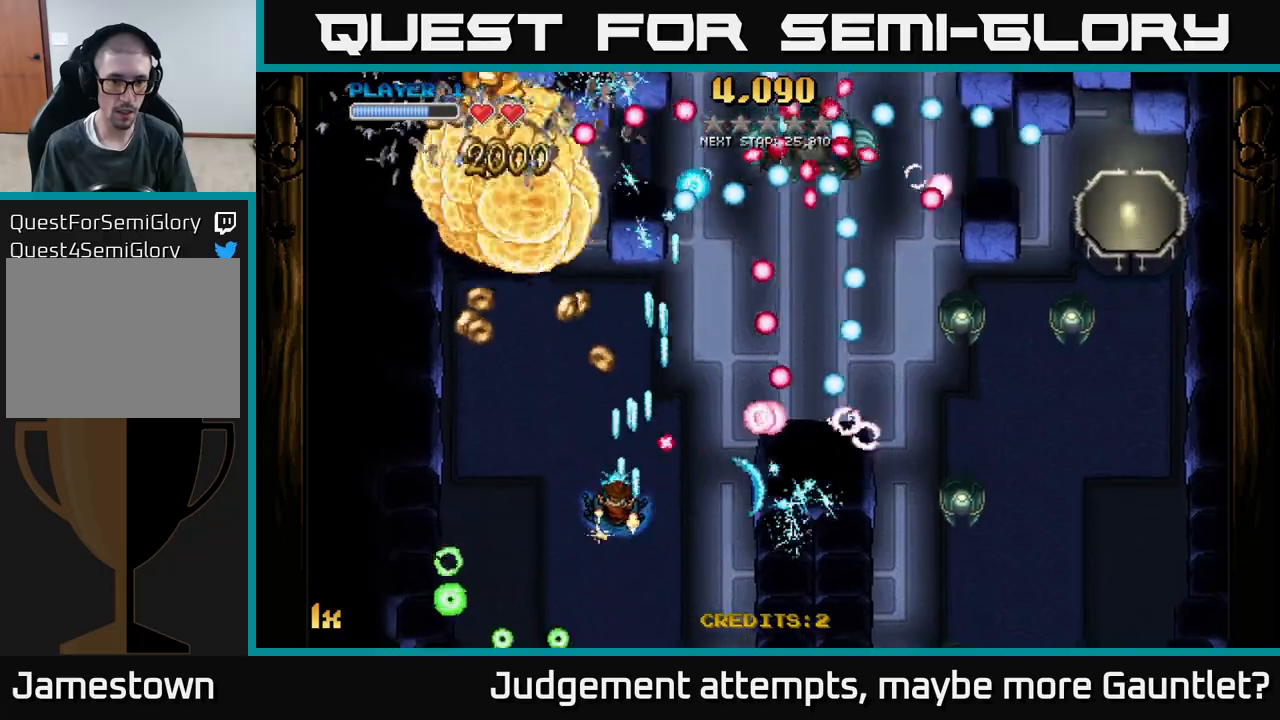
{"buttons": ["A"], "left_stick": "down-right", "events": [[433, "left_stick", "up-right"], [483, "left_stick", "down-right"]]}
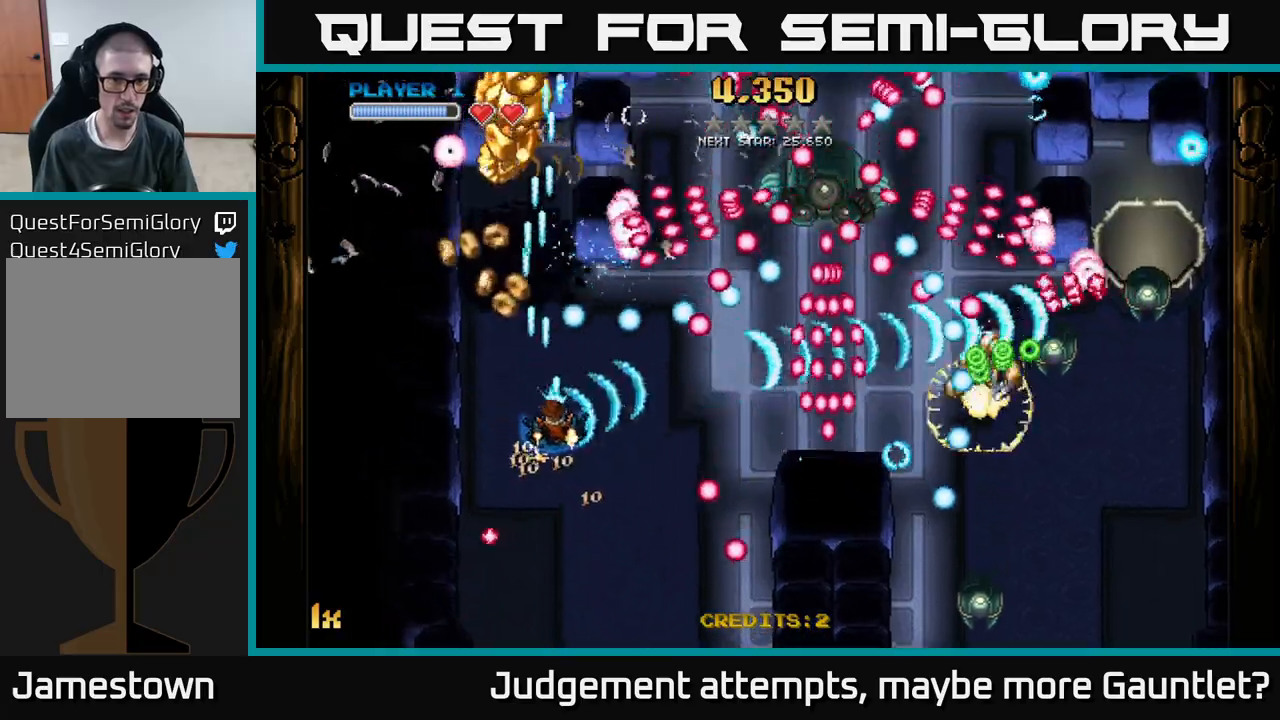
{"buttons": ["A"], "left_stick": "down-right", "events": [[17, "left_stick", "down"], [283, "left_stick", "down-left"], [467, "left_stick", "down-right"]]}
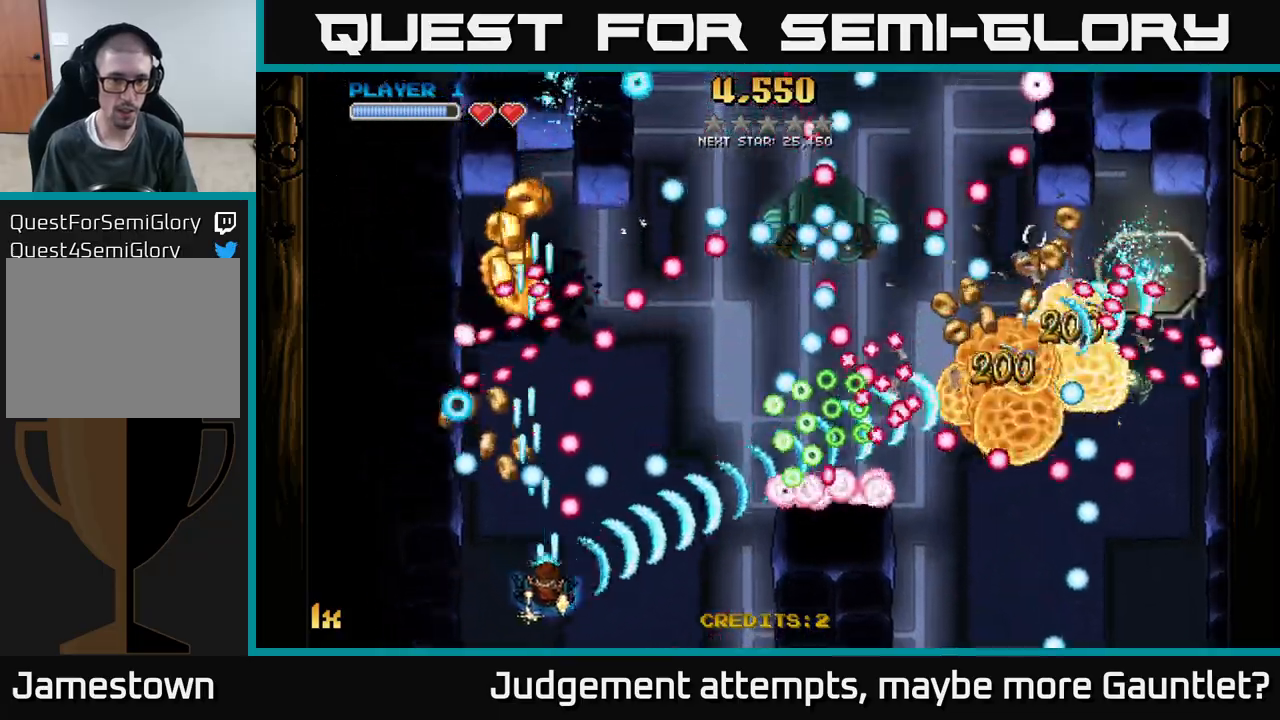
{"buttons": ["A"], "left_stick": "down-left", "events": [[250, "left_stick", "up-right"], [317, "left_stick", "up-left"], [483, "left_stick", "down-left"]]}
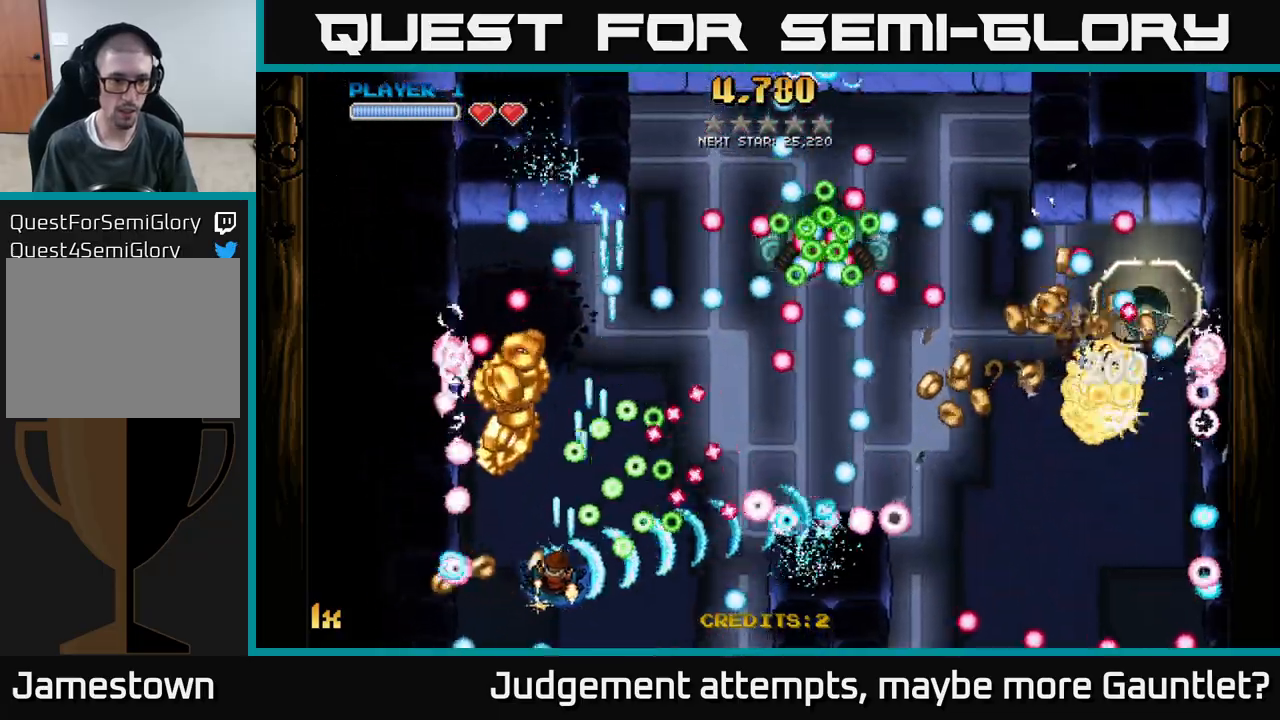
{"buttons": ["A", "L1"], "left_stick": "left", "events": [[167, "left_stick", "down-right"], [417, "L1", "down"], [417, "left_stick", "left"]]}
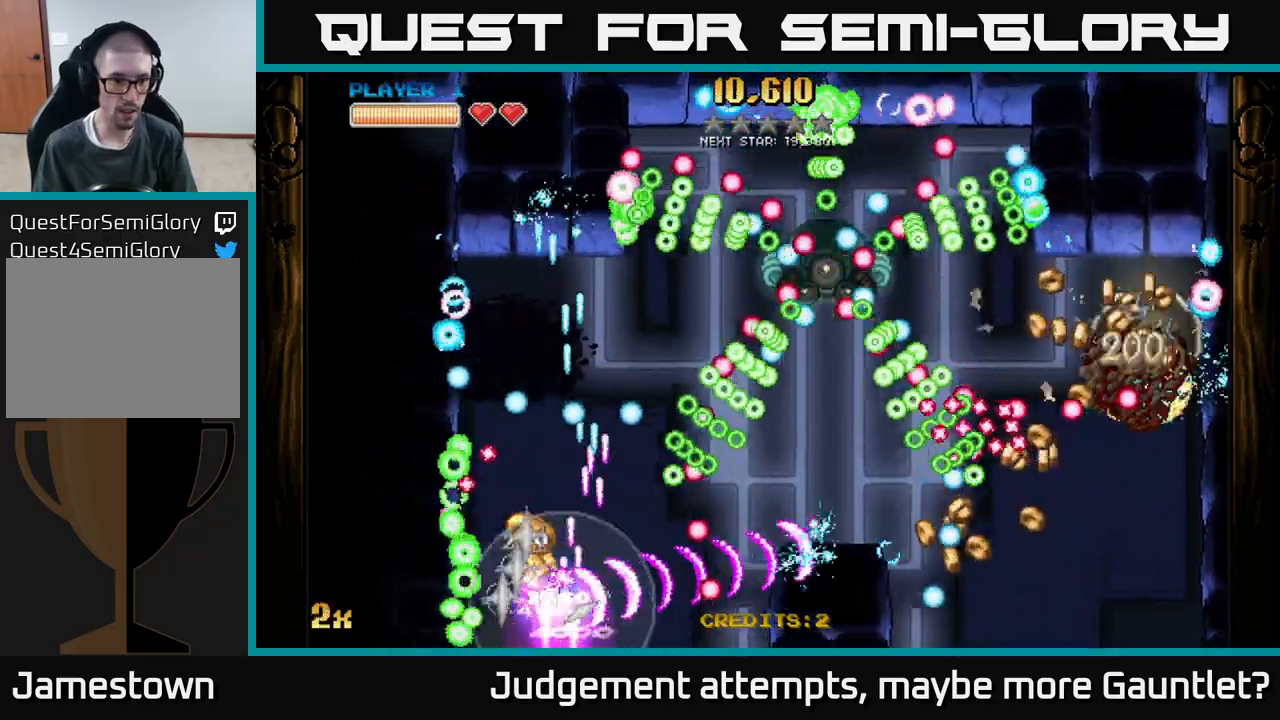
{"buttons": ["A"], "left_stick": "up", "events": [[17, "L1", "up"], [100, "left_stick", "up-left"], [467, "left_stick", "up"]]}
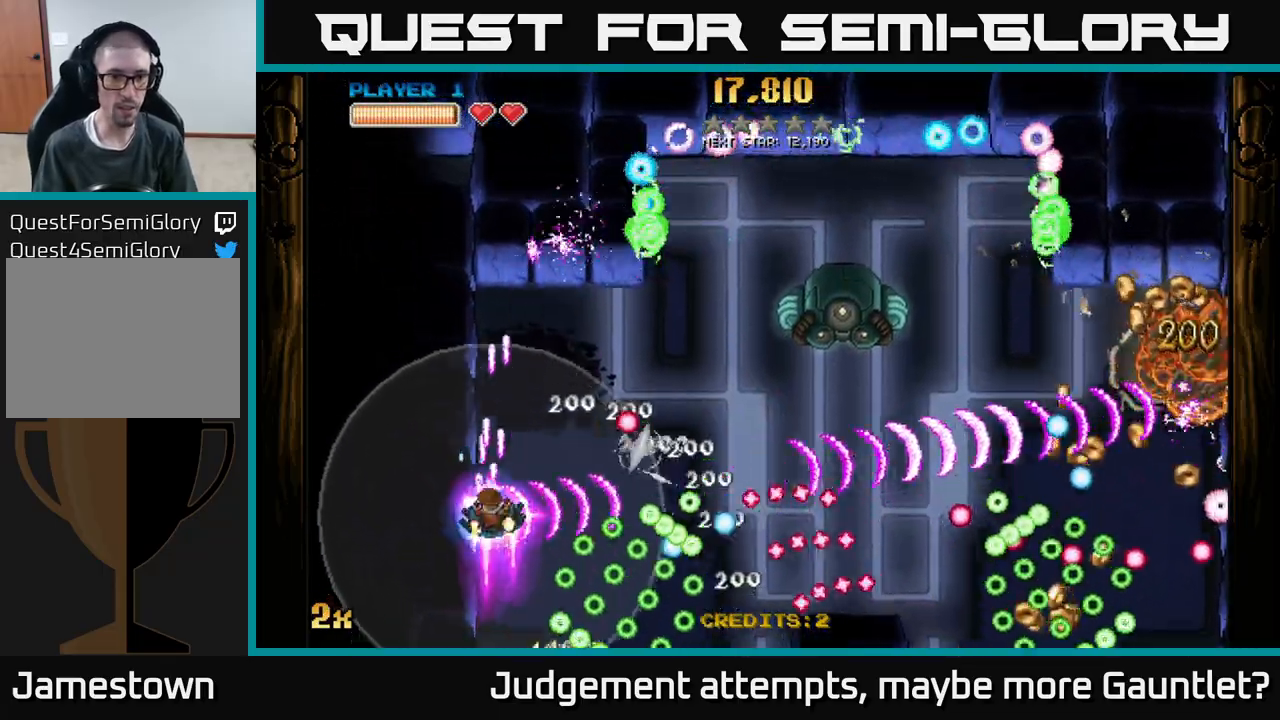
{"buttons": ["A"], "left_stick": "right", "events": [[300, "left_stick", "right"]]}
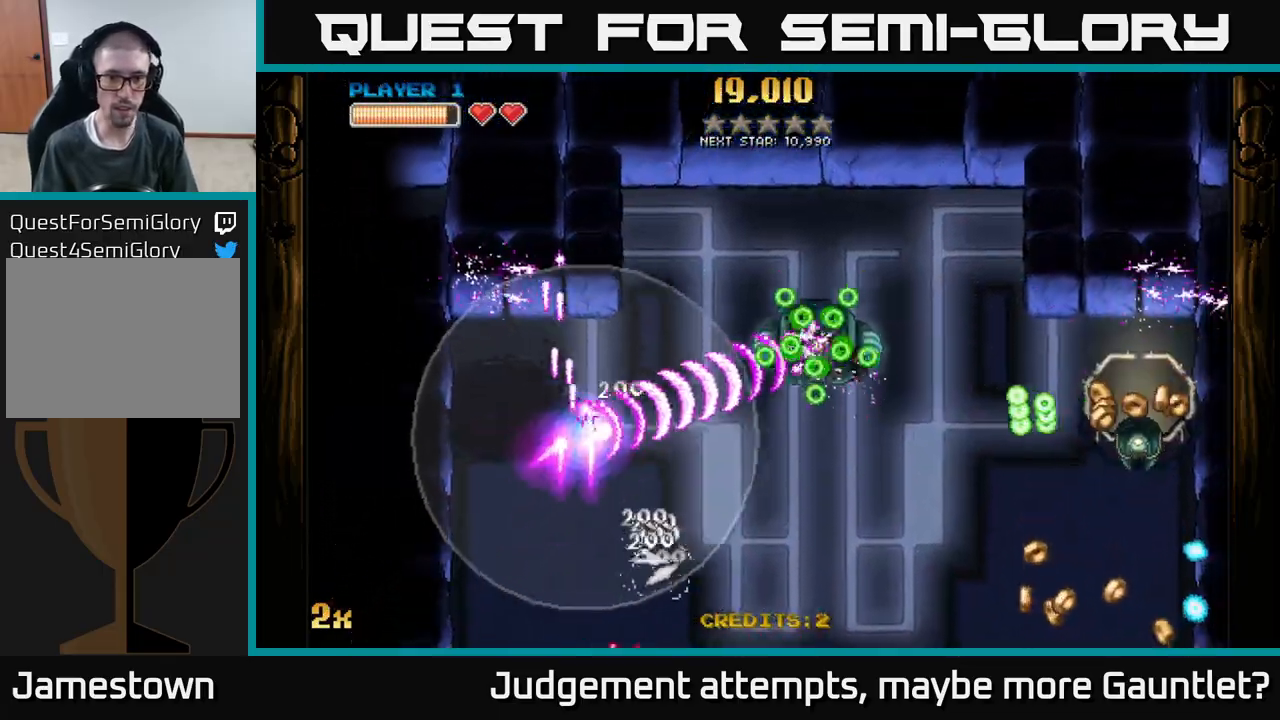
{"buttons": ["A"], "left_stick": "down-left", "events": [[250, "left_stick", "up-left"], [333, "left_stick", "down-left"]]}
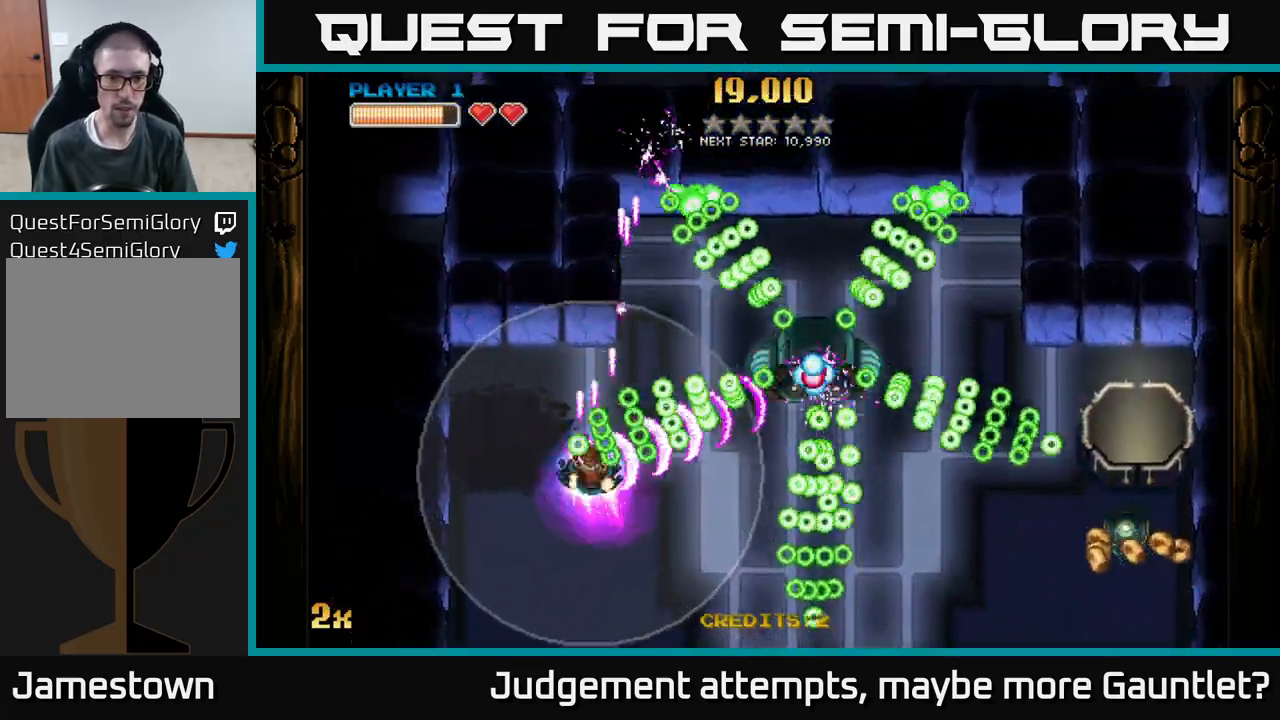
{"buttons": ["A"], "left_stick": "down-right", "events": [[33, "left_stick", "down"], [317, "left_stick", "down-right"]]}
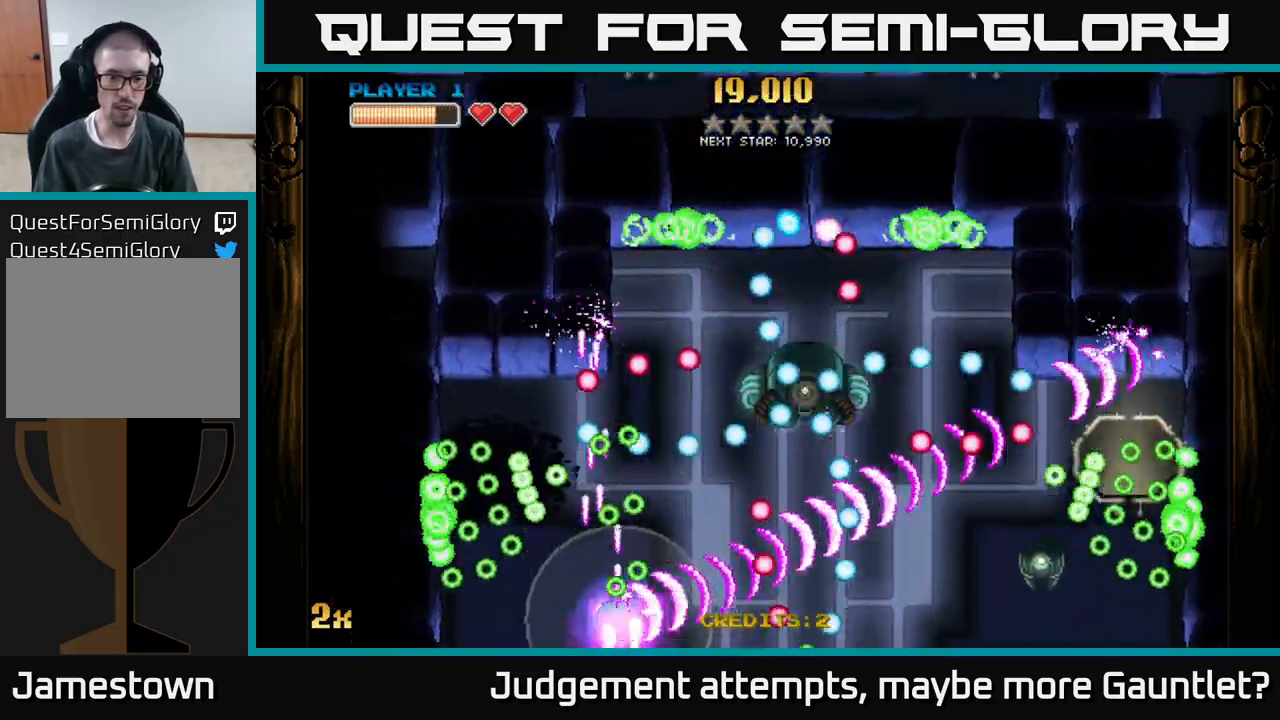
{"buttons": ["A"], "left_stick": "up-left", "events": [[200, "left_stick", "up-left"], [383, "left_stick", "up-right"], [467, "left_stick", "up-left"]]}
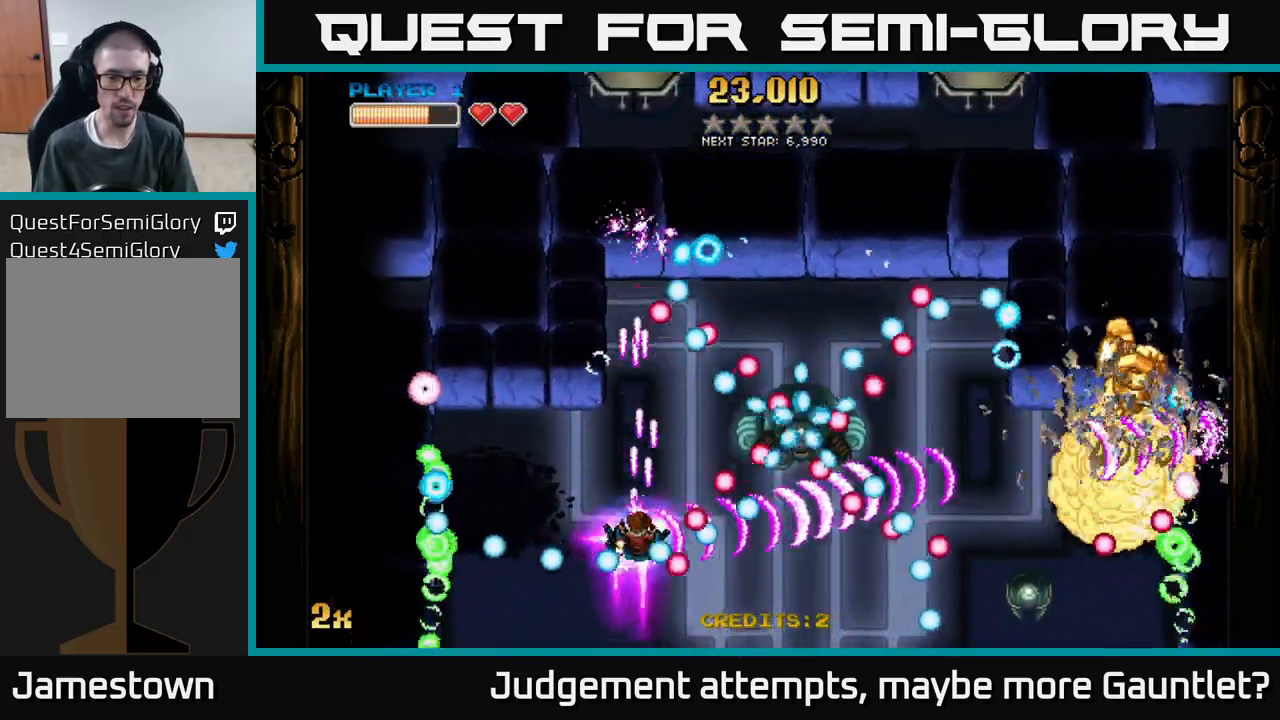
{"buttons": ["A"], "left_stick": "left", "events": [[283, "left_stick", "down-left"], [417, "left_stick", "left"]]}
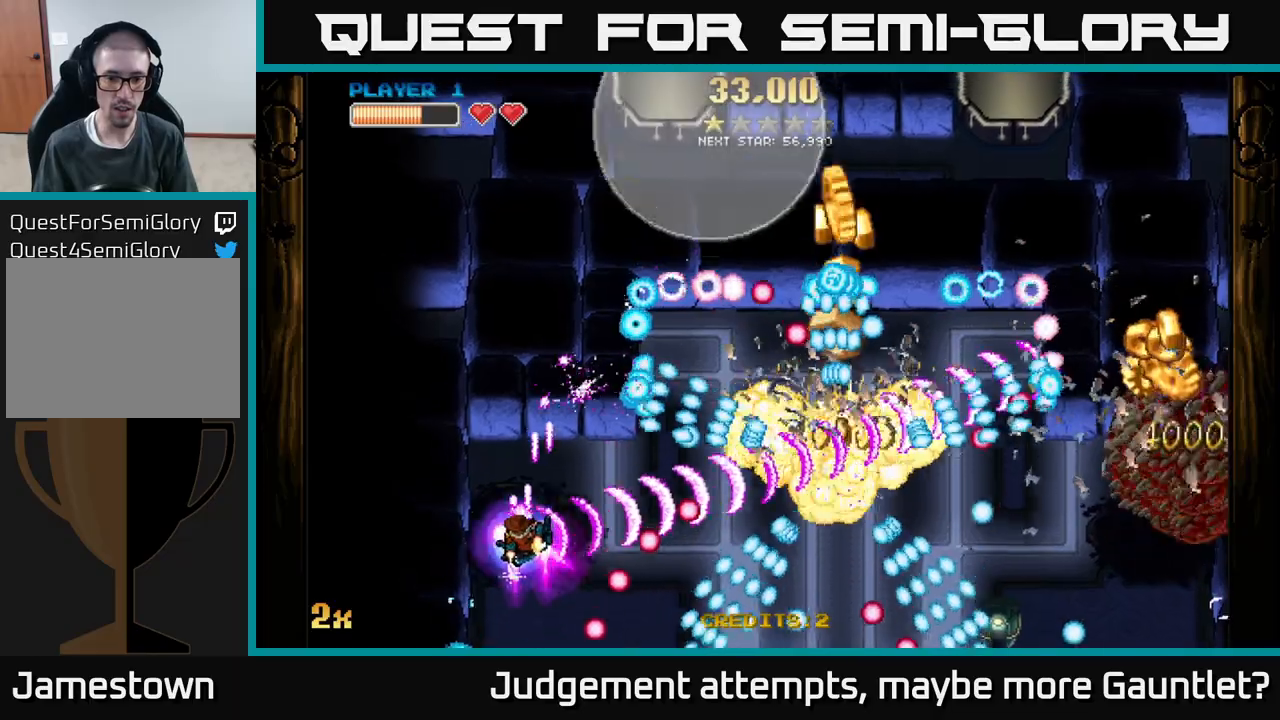
{"buttons": ["A"], "left_stick": "down-right", "events": [[83, "left_stick", "right"], [100, "X", "down"], [200, "X", "up"], [267, "left_stick", "up"], [350, "left_stick", "right"], [417, "left_stick", "down-right"]]}
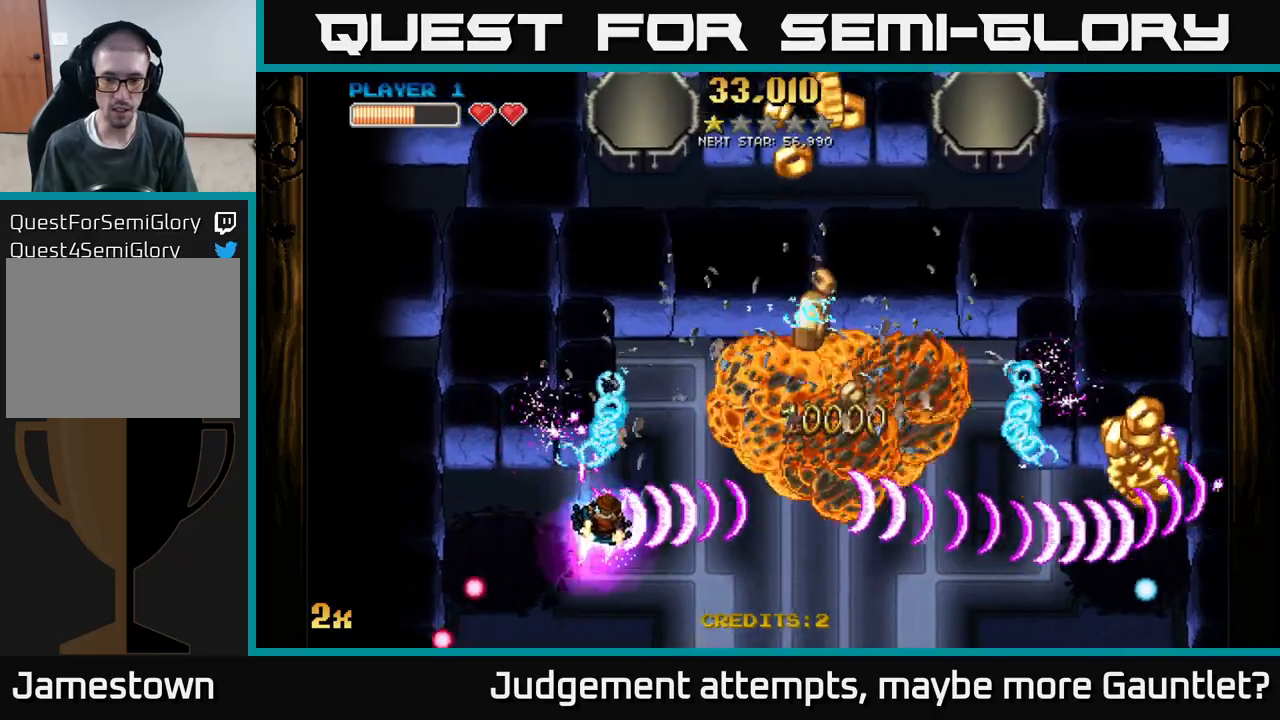
{"buttons": ["A"], "left_stick": "right", "events": [[333, "left_stick", "right"]]}
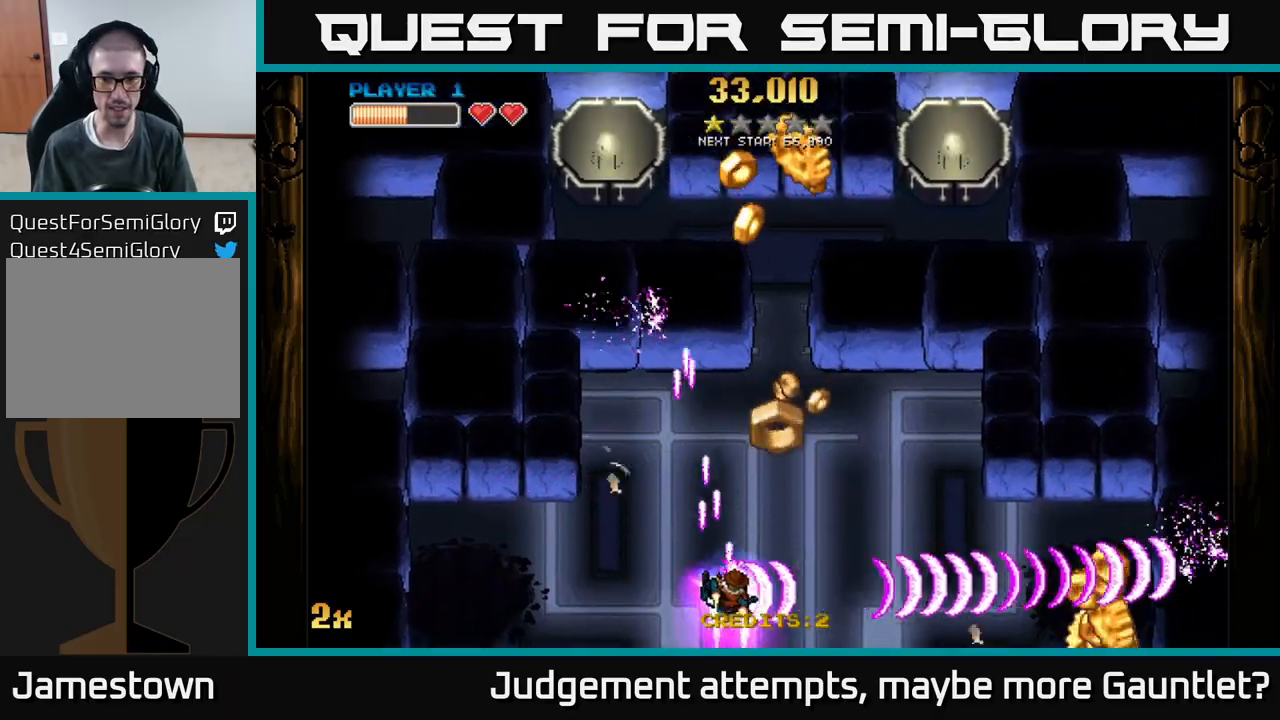
{"buttons": ["A"], "left_stick": "up", "events": [[233, "left_stick", "up"], [300, "X", "down"], [450, "X", "up"]]}
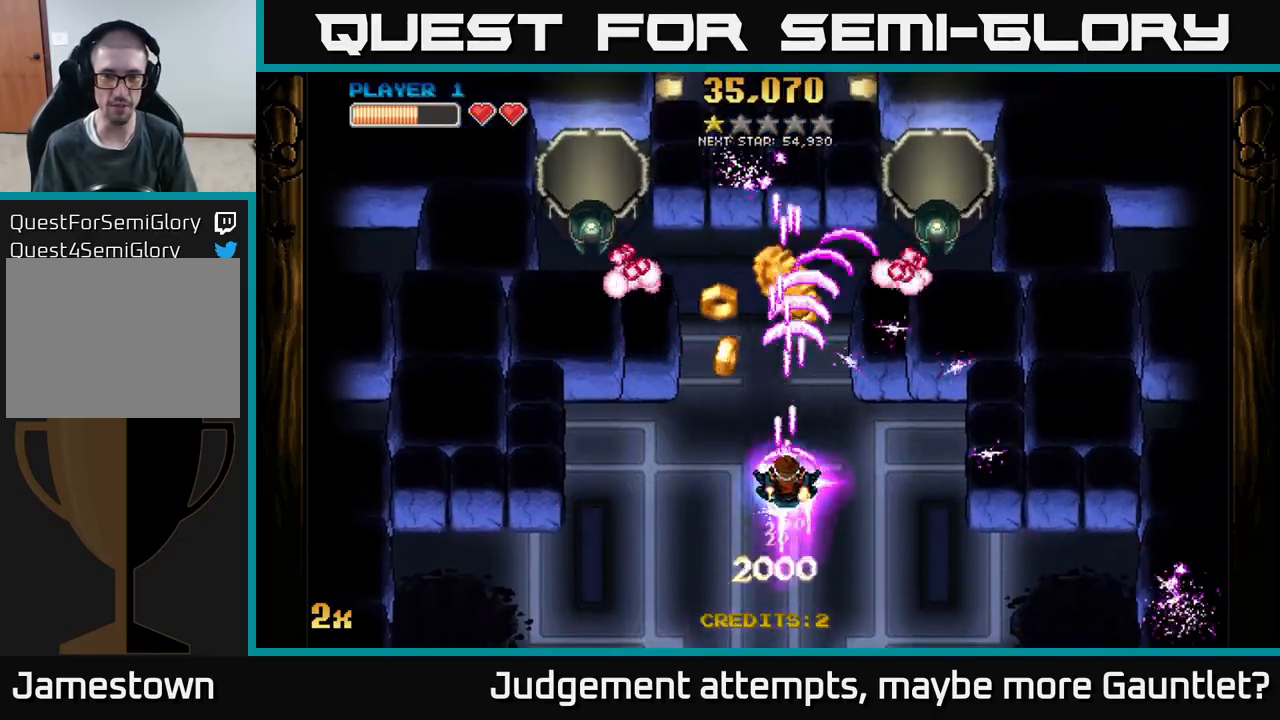
{"buttons": ["A"], "left_stick": "up-left", "events": [[167, "left_stick", "down"], [367, "left_stick", "up-left"], [383, "X", "down"], [500, "X", "up"]]}
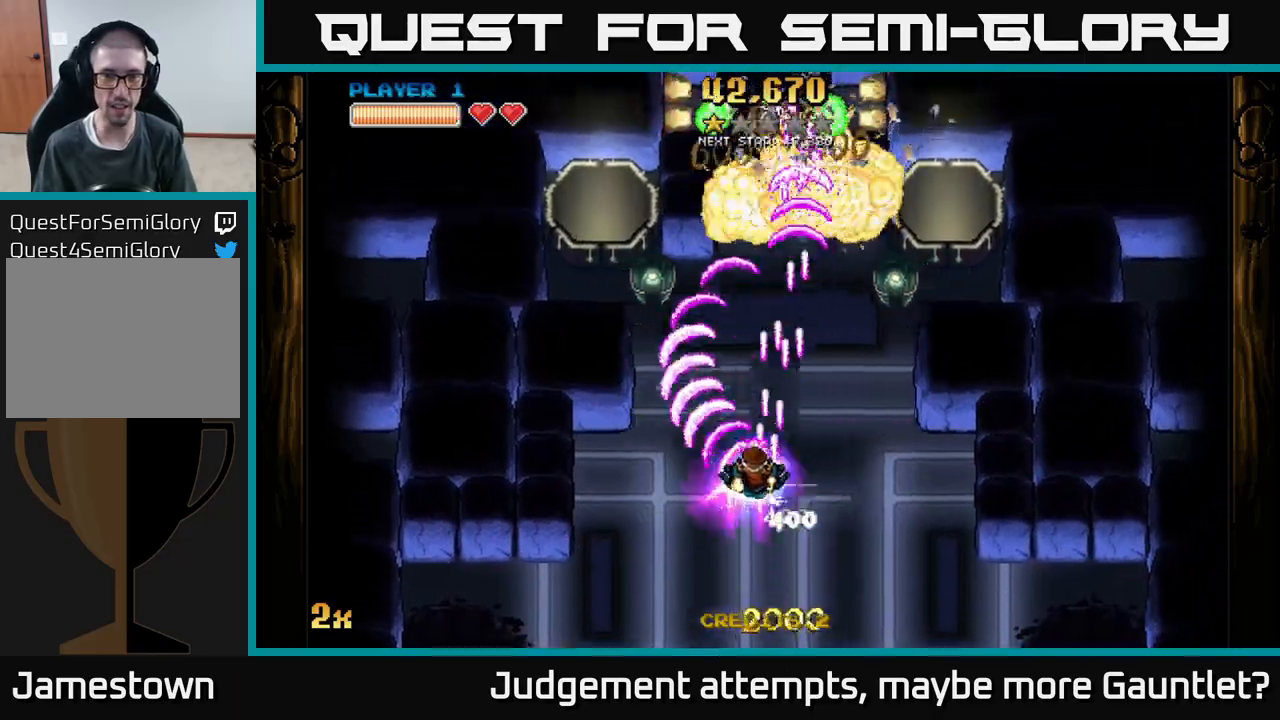
{"buttons": ["A"], "left_stick": "down-right", "events": [[117, "left_stick", "up-right"], [200, "left_stick", "down-right"]]}
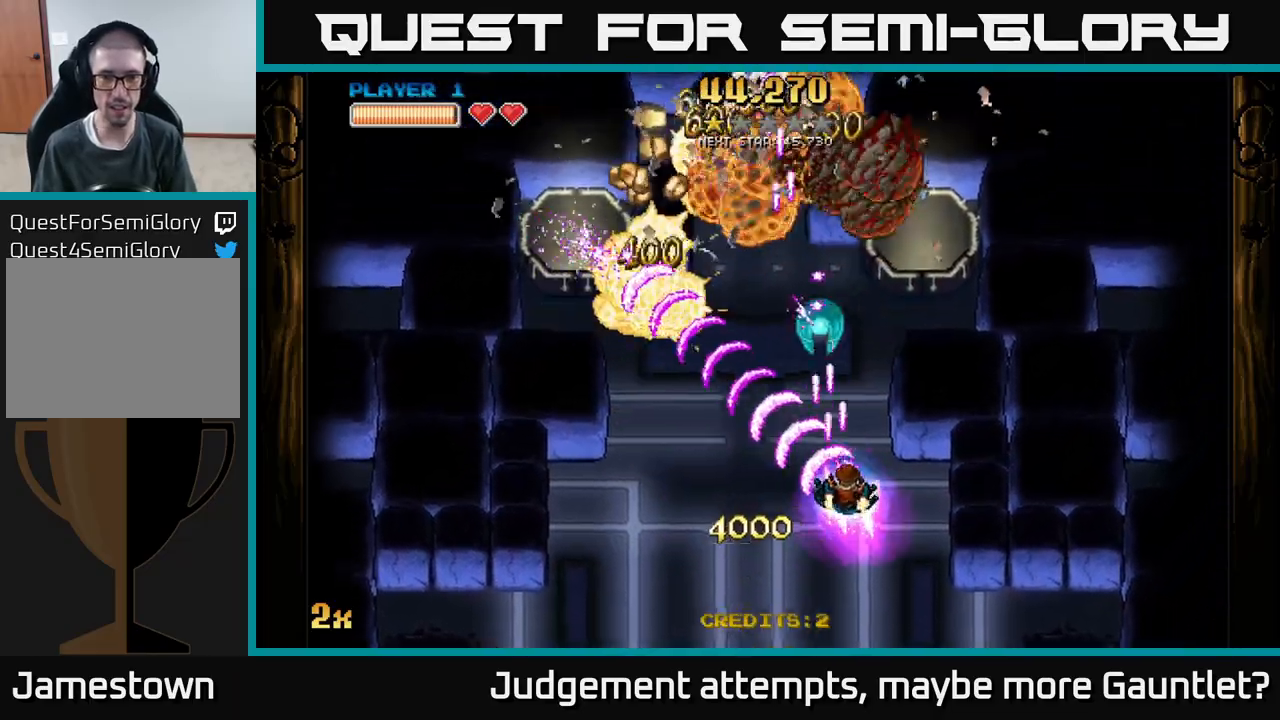
{"buttons": ["A"], "left_stick": "up-left", "events": [[167, "left_stick", "down-left"], [400, "left_stick", "up-left"]]}
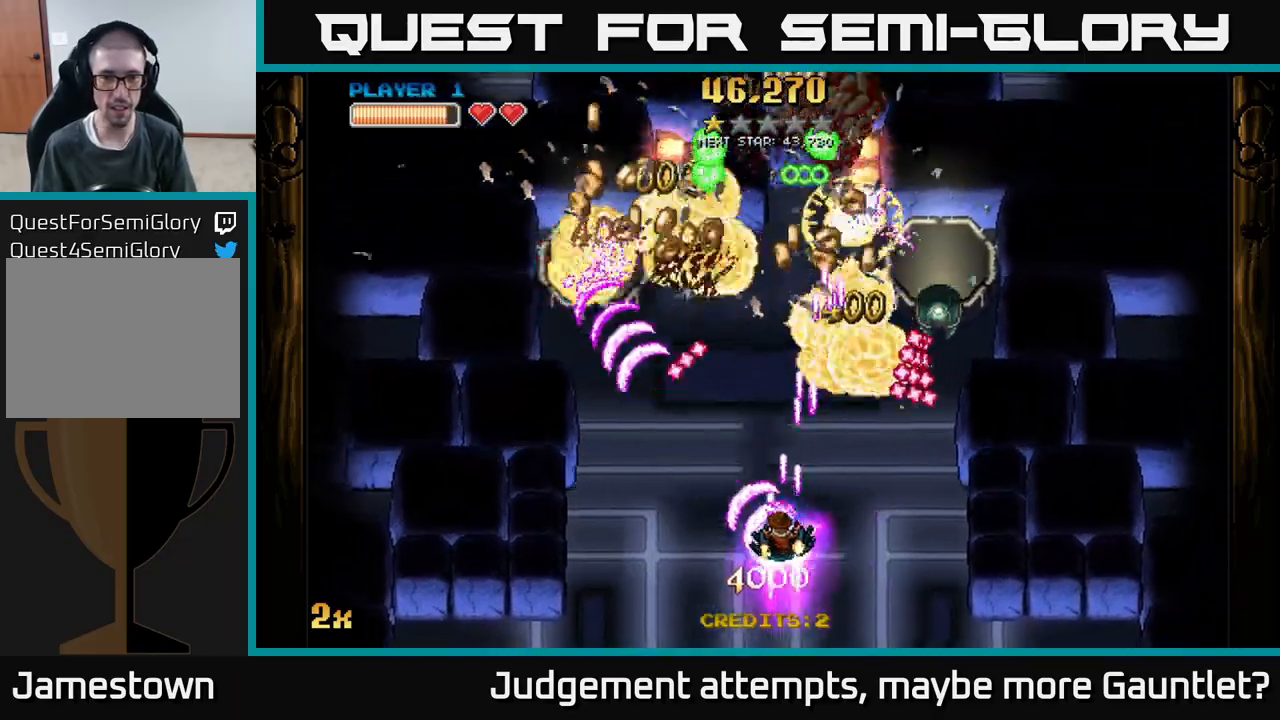
{"buttons": ["A", "X"], "left_stick": "up-right", "events": [[200, "left_stick", "left"], [483, "X", "down"], [483, "left_stick", "up-right"]]}
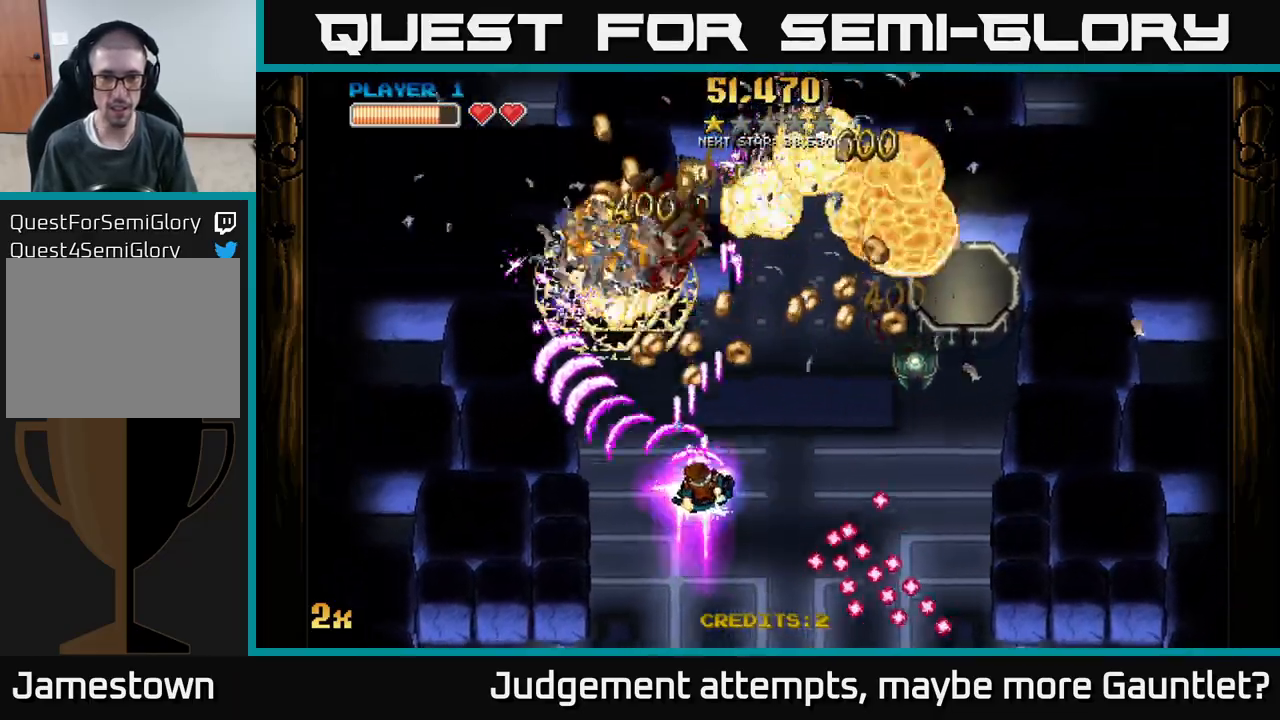
{"buttons": ["A"], "left_stick": "left", "events": [[83, "X", "up"], [267, "left_stick", "down"], [467, "left_stick", "left"]]}
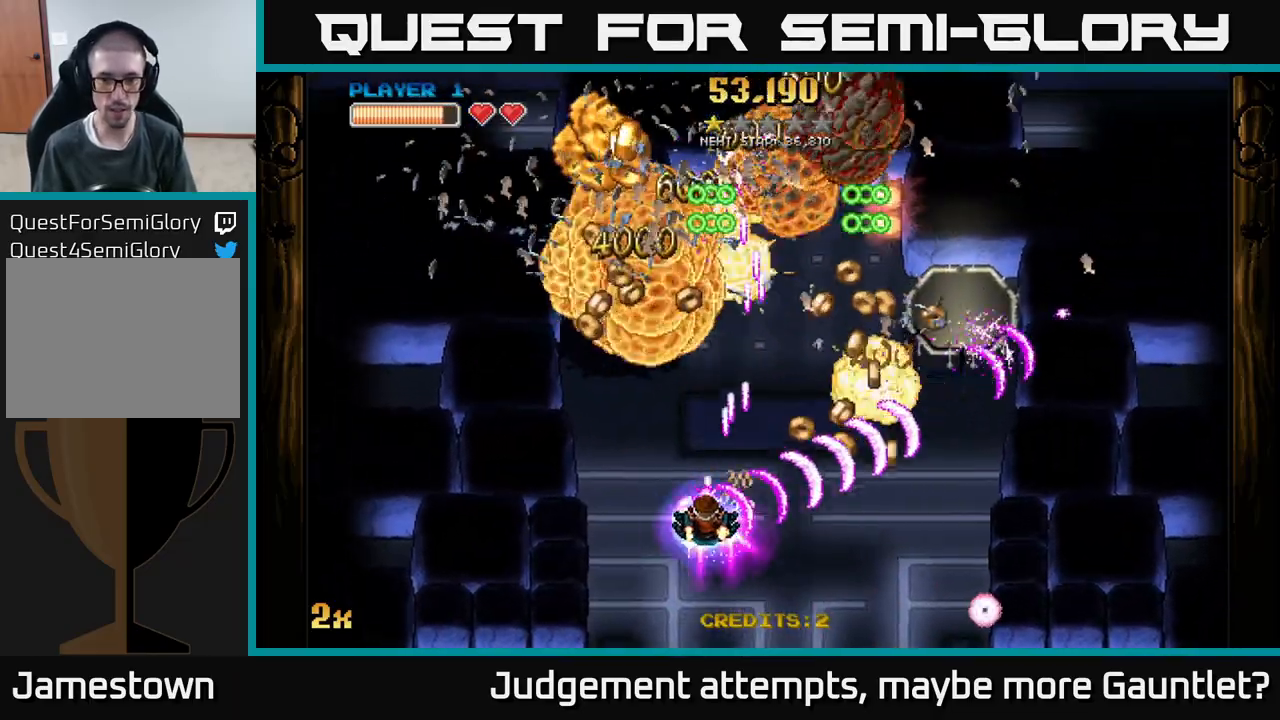
{"buttons": ["A"], "left_stick": "down", "events": [[233, "left_stick", "up-left"], [367, "left_stick", "down-left"], [483, "left_stick", "down"]]}
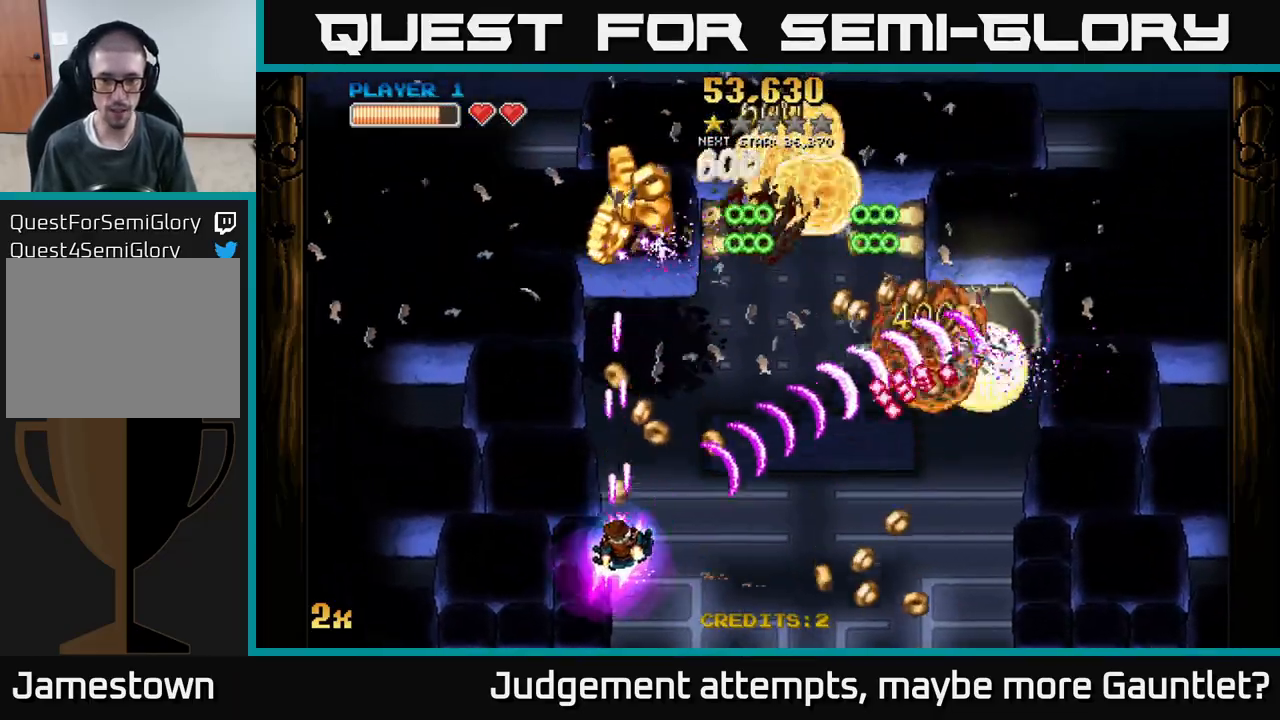
{"buttons": ["A"], "left_stick": "up", "events": [[17, "left_stick", "down-right"], [150, "X", "down"], [167, "left_stick", "up"], [300, "X", "up"]]}
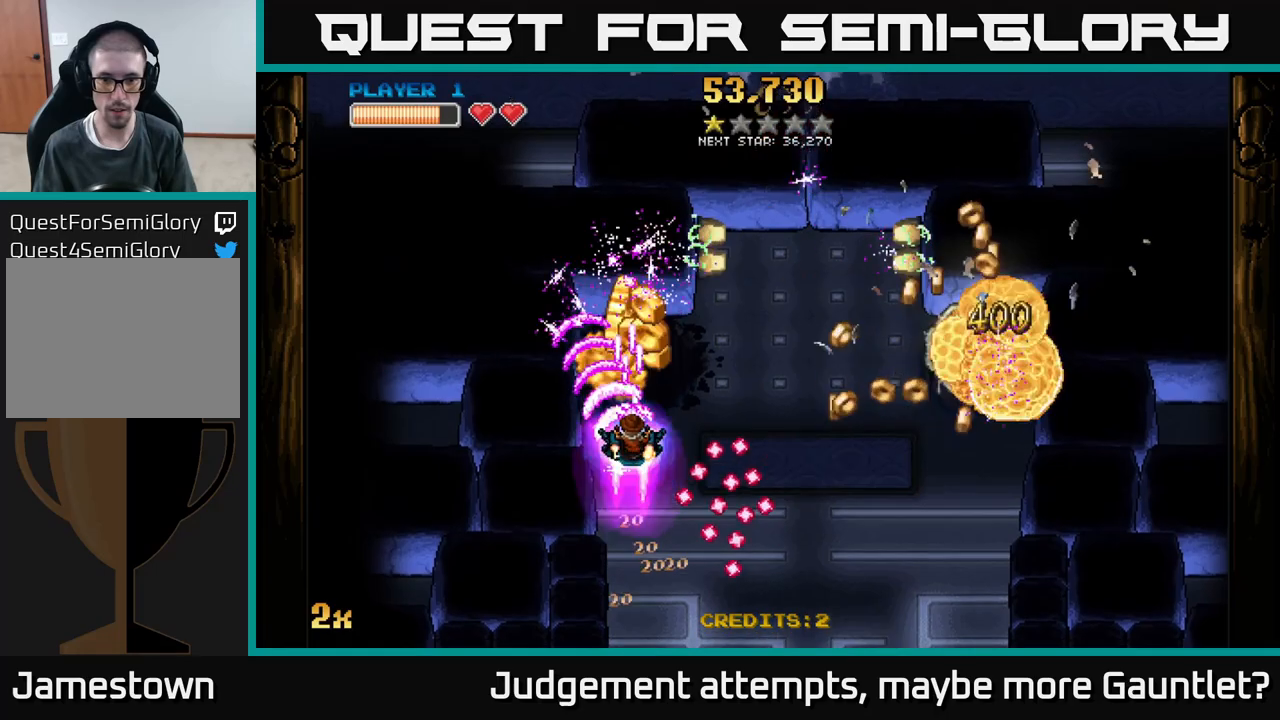
{"buttons": [], "left_stick": "down-right", "events": [[150, "left_stick", "right"], [217, "left_stick", "down-right"], [400, "A", "up"]]}
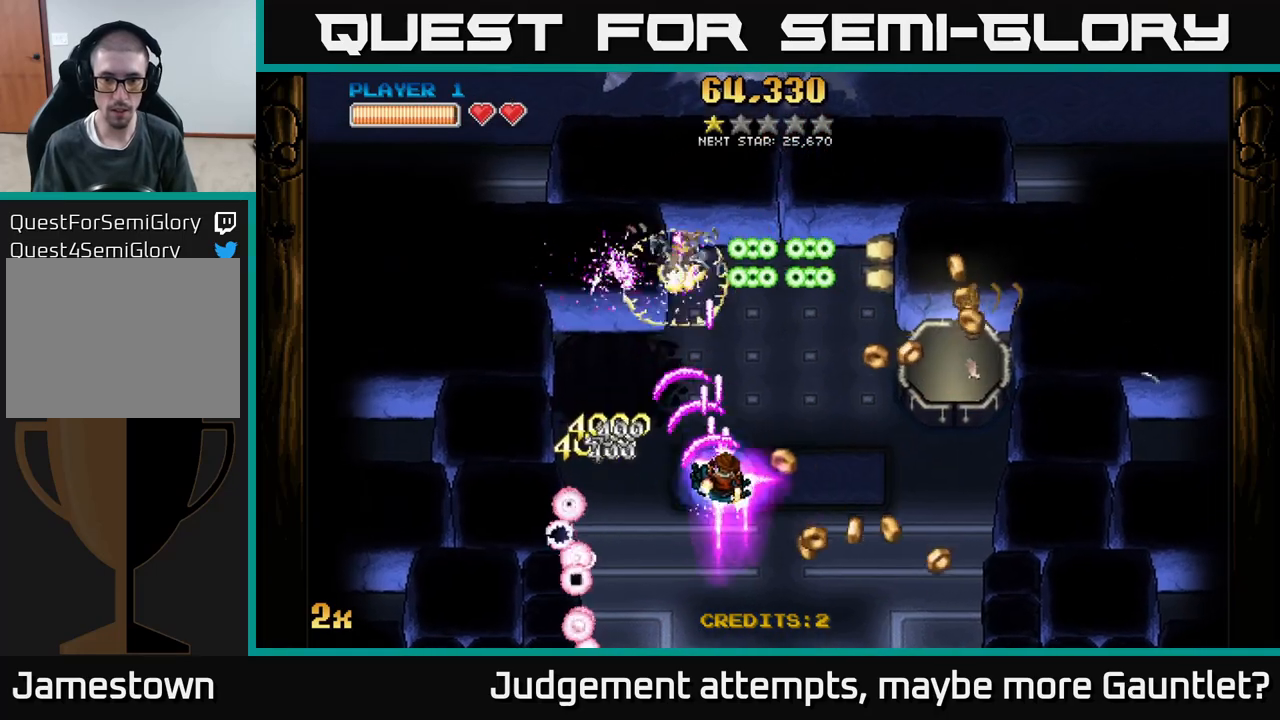
{"buttons": ["A"], "left_stick": "down-right", "events": [[133, "A", "down"]]}
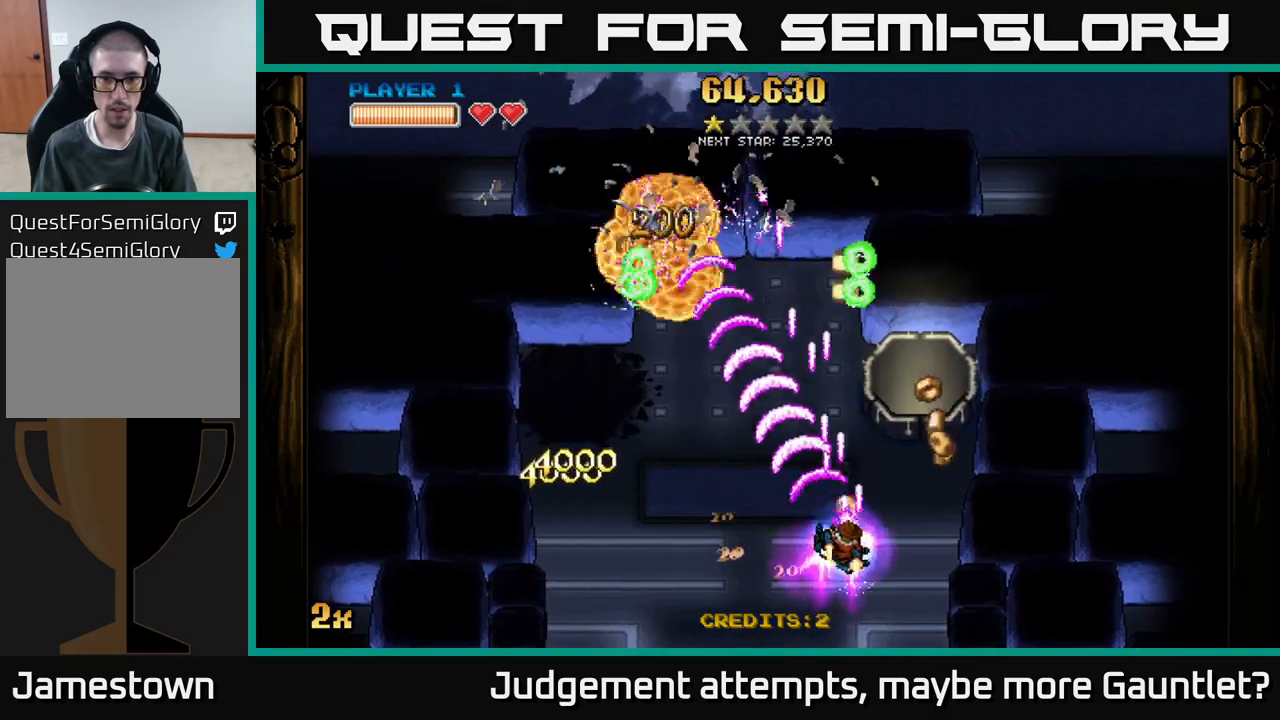
{"buttons": ["A"], "left_stick": "center", "events": [[117, "left_stick", "down-left"], [250, "left_stick", "up-right"], [383, "left_stick", "left"], [483, "left_stick", "center"]]}
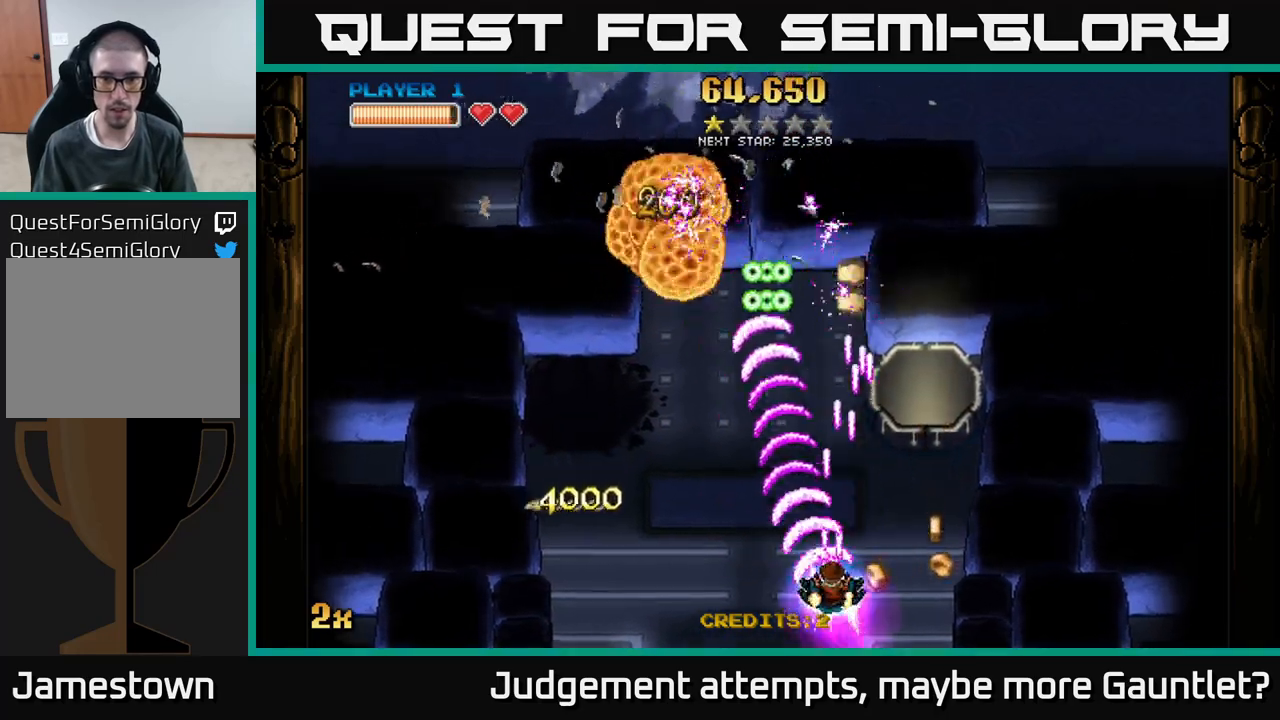
{"buttons": ["A", "X"], "left_stick": "up", "events": [[417, "left_stick", "up"], [450, "X", "down"]]}
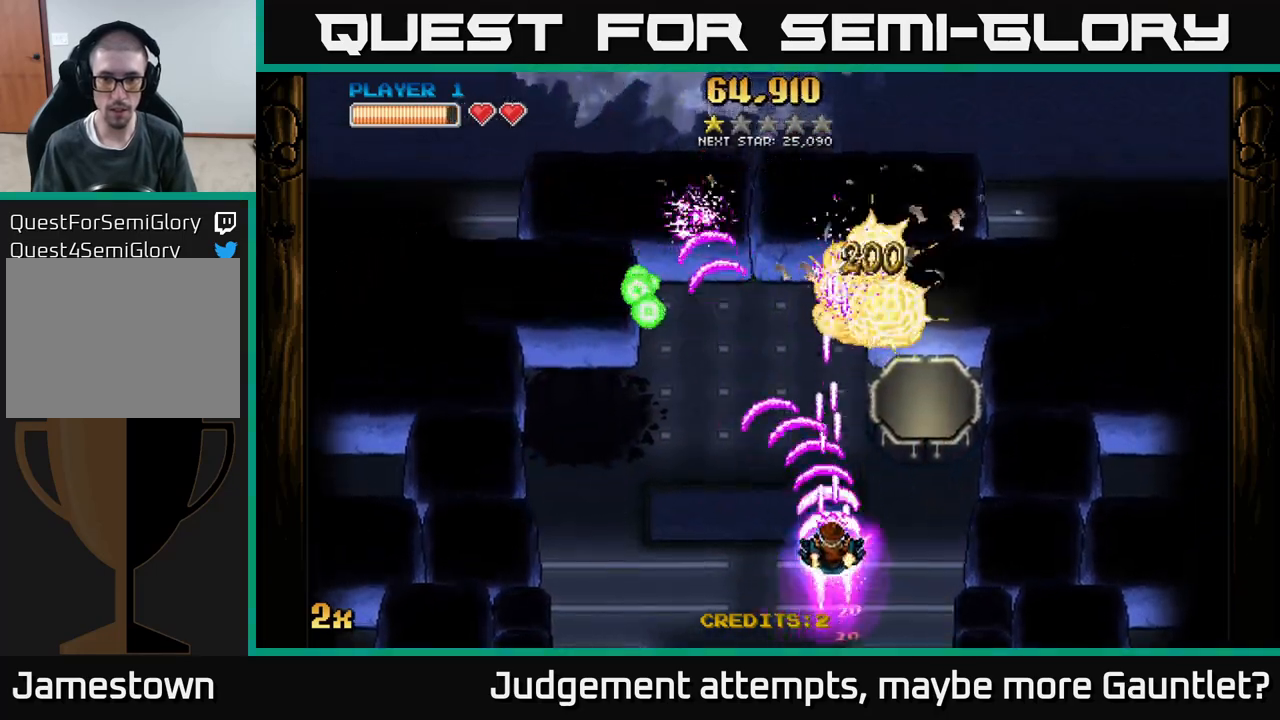
{"buttons": ["A"], "left_stick": "right", "events": [[50, "X", "up"], [133, "left_stick", "down"], [400, "left_stick", "right"]]}
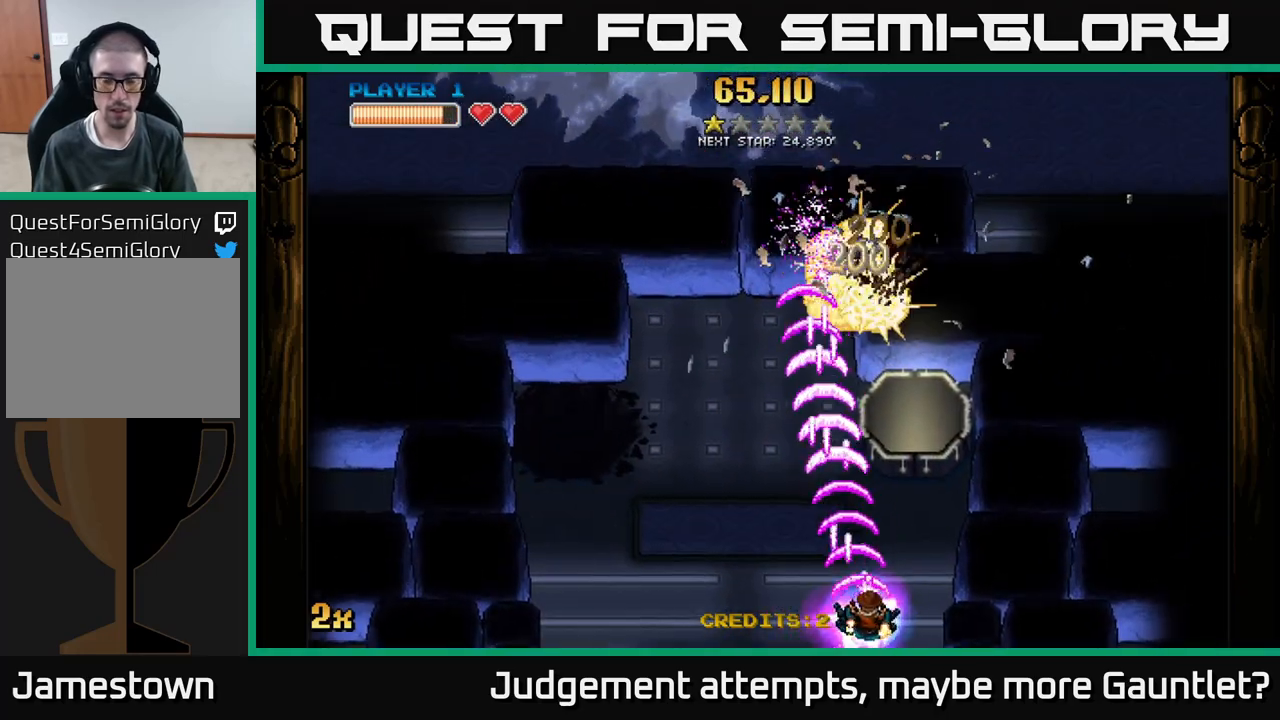
{"buttons": ["A", "X"], "left_stick": "up-left", "events": [[100, "left_stick", "down-right"], [283, "left_stick", "center"], [467, "left_stick", "up-left"], [500, "X", "down"]]}
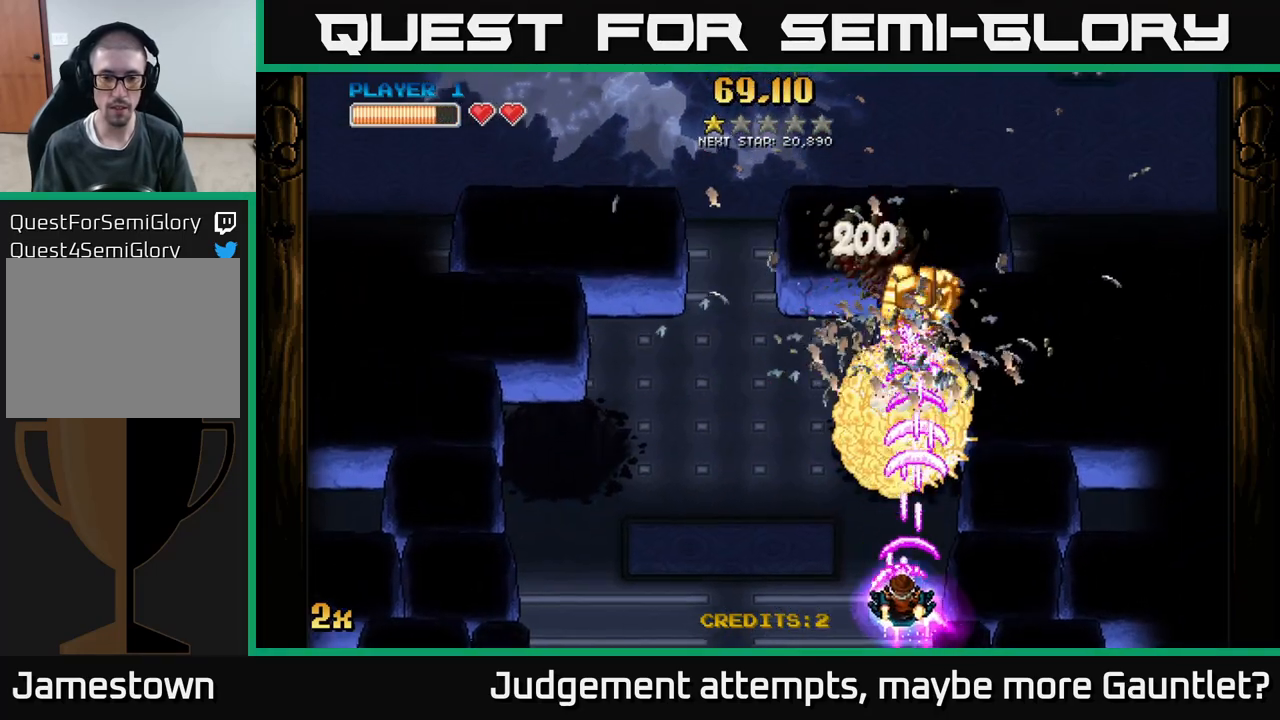
{"buttons": ["A"], "left_stick": "up-right", "events": [[150, "X", "up"], [383, "left_stick", "up-right"]]}
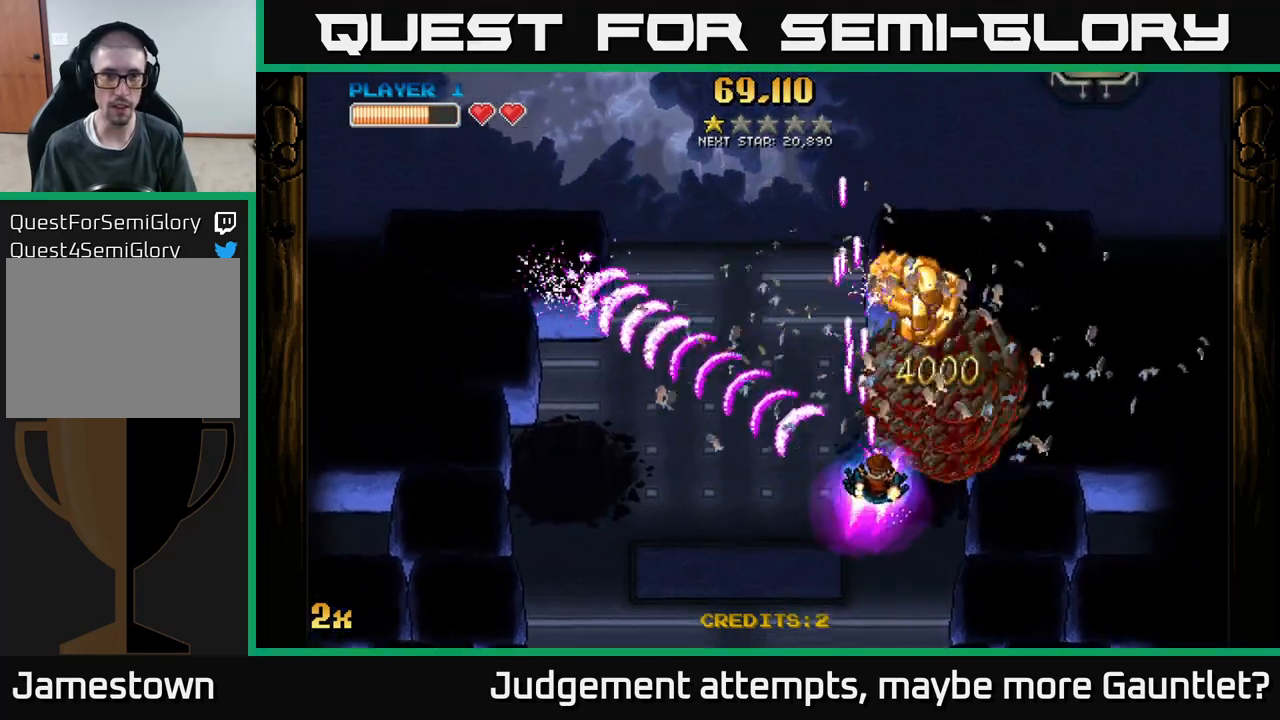
{"buttons": ["A"], "left_stick": "down-left", "events": [[217, "left_stick", "up-left"], [300, "left_stick", "down"], [450, "left_stick", "down-left"]]}